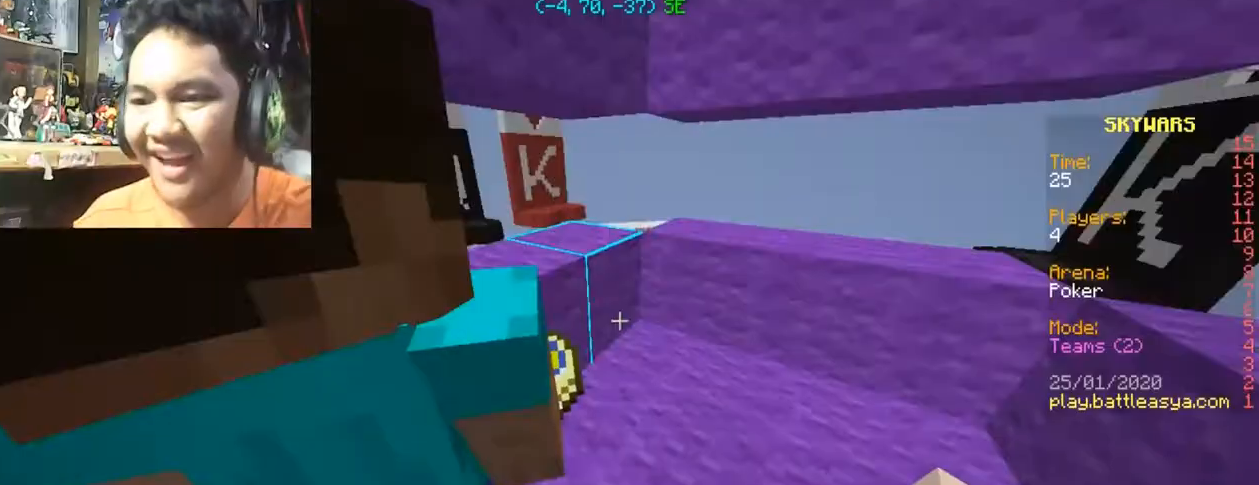
Gameplay with keyboard and mouse; each line is a JSON object with the keys and mouse buttons held at the frame after it. "events" lists presses ("down") and releases ("up") of "a", "d", "s", "space", "w", "mouse_left" and "mouse_right" between this image and that frame as [ms after this image, input, new state], when the widget could be followed in between. "mouse_left", "mouse_right" = the "left", "right" buttons of the "mouse" list. No other keys are recorded. Fast repeated clicks can show as one long hold. Mouse movement is not recorded.
{"keys": ["a", "d"], "mouse": [], "events": [[101, "a", "down"], [101, "d", "down"], [101, "s", "down"], [367, "s", "up"]]}
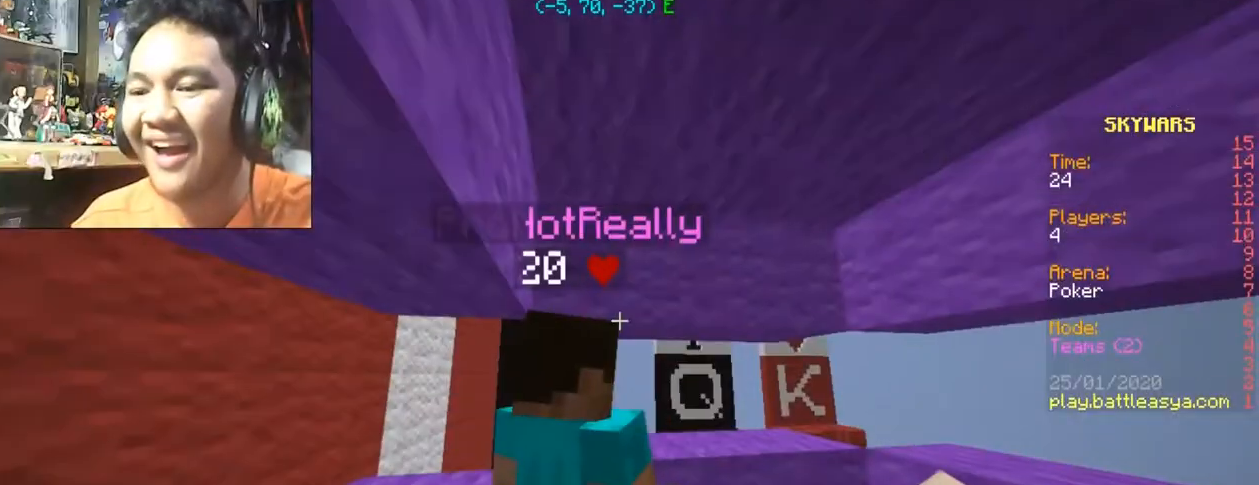
{"keys": ["w"], "mouse": [], "events": [[133, "a", "up"], [133, "d", "up"], [367, "w", "down"]]}
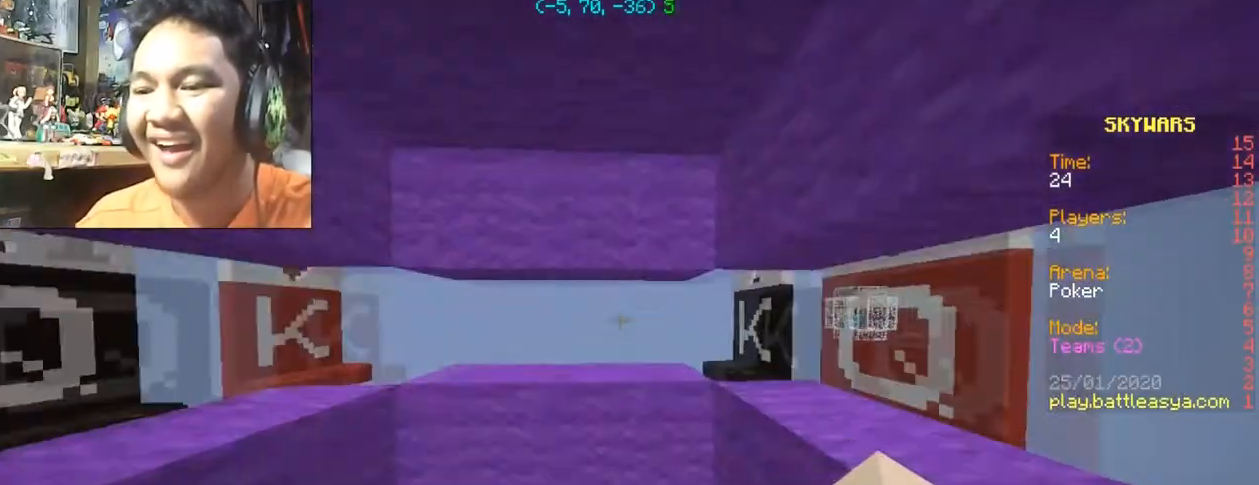
{"keys": [], "mouse": [], "events": [[367, "w", "up"]]}
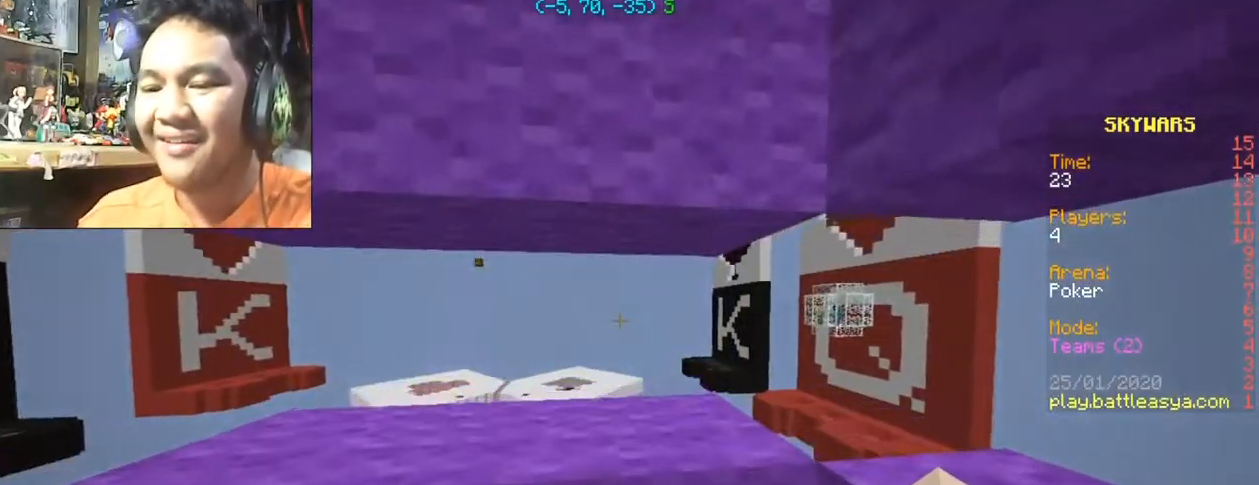
{"keys": [], "mouse": [], "events": []}
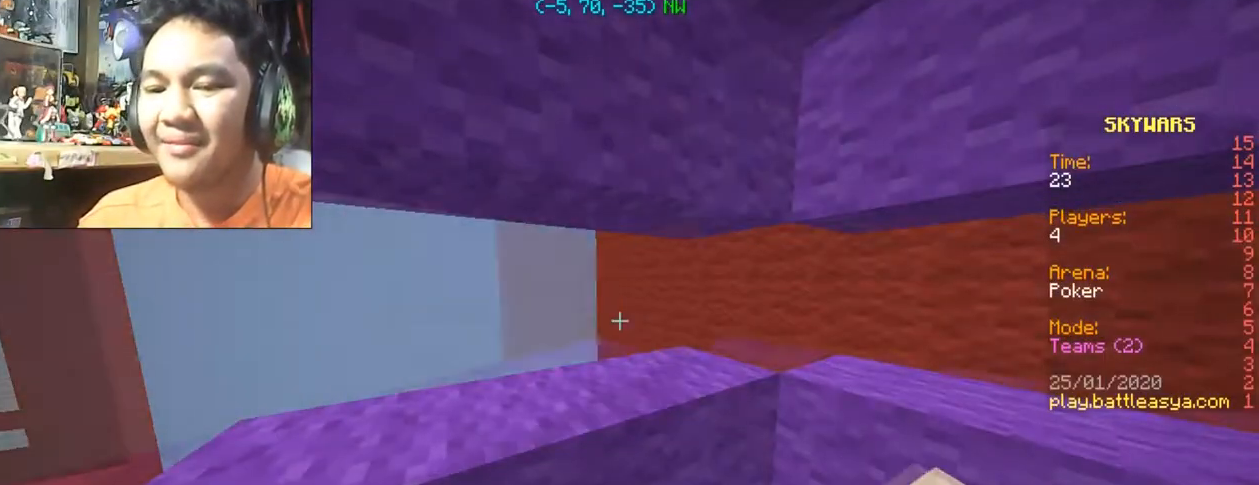
{"keys": [], "mouse": [], "events": [[167, "a", "down"], [167, "w", "down"], [501, "a", "up"], [501, "w", "up"]]}
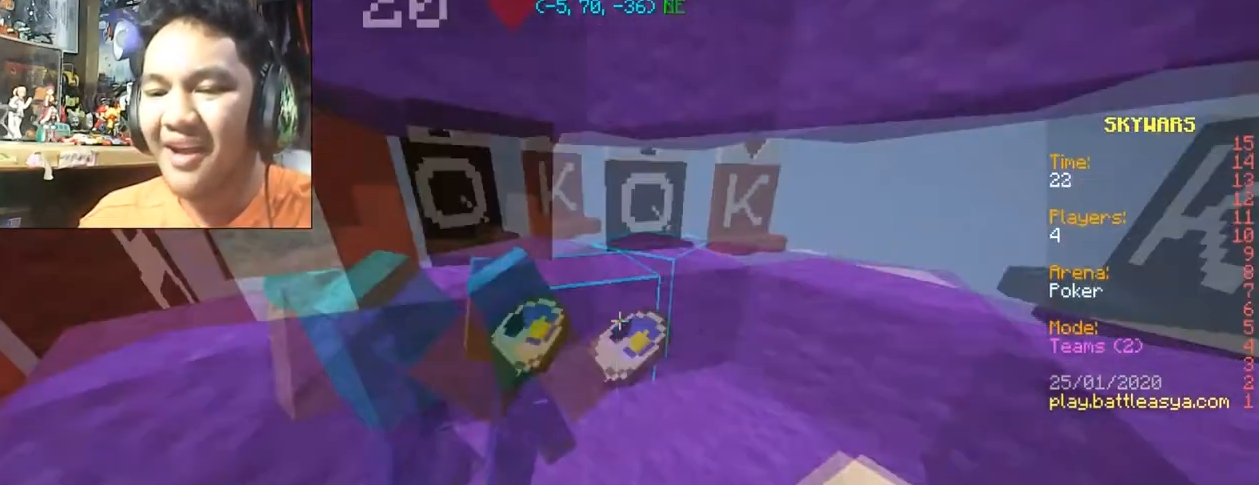
{"keys": ["d", "s"], "mouse": [], "events": [[433, "d", "down"], [433, "s", "down"]]}
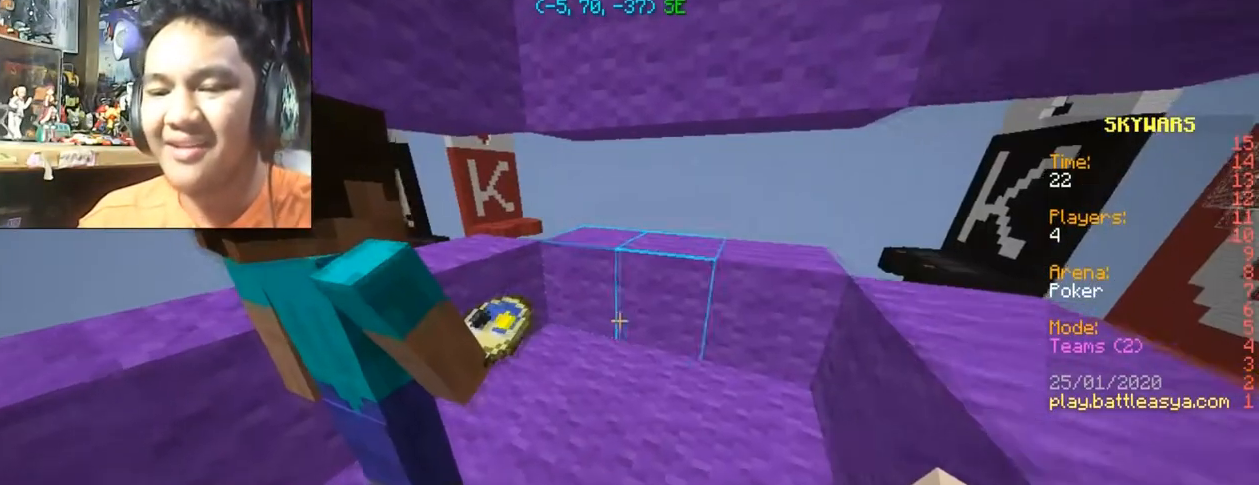
{"keys": [], "mouse": [], "events": [[100, "d", "up"], [100, "s", "up"], [267, "mouse_left", "down"], [367, "mouse_left", "up"]]}
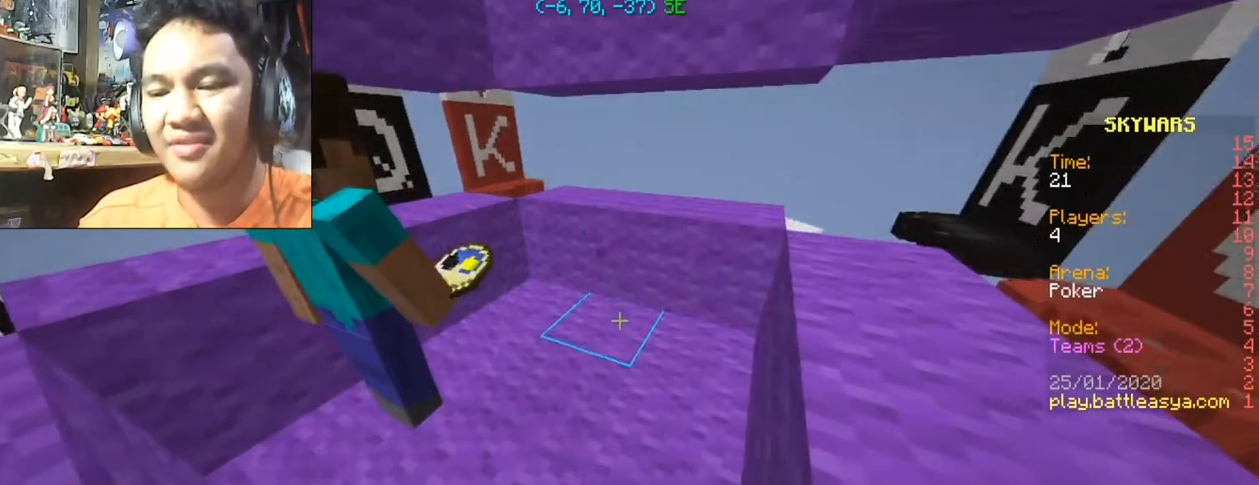
{"keys": [], "mouse": [], "events": [[33, "mouse_left", "down"], [66, "mouse_left", "up"], [200, "mouse_left", "down"], [300, "mouse_left", "up"]]}
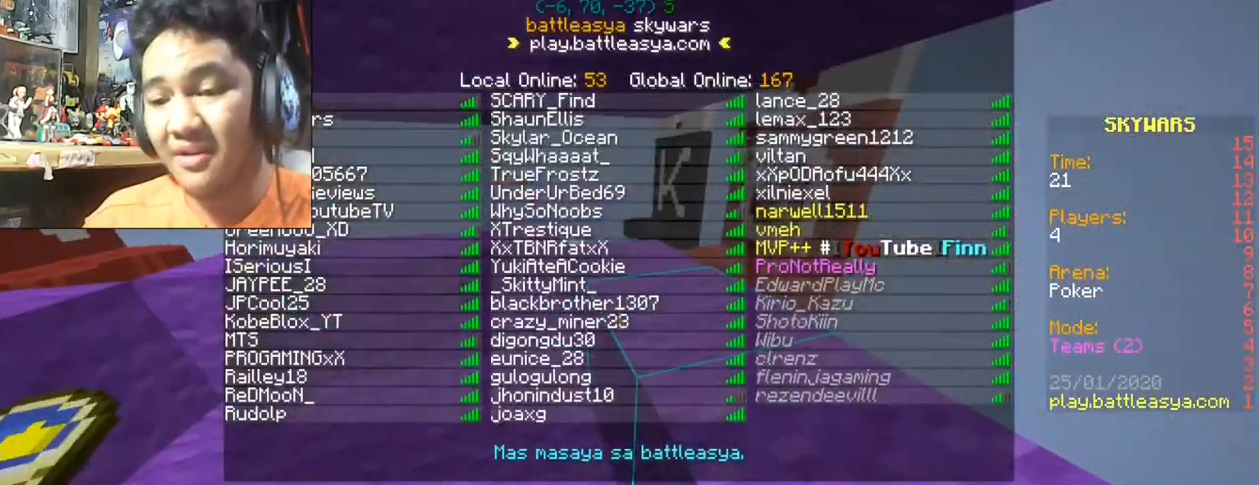
{"keys": [], "mouse": [], "events": []}
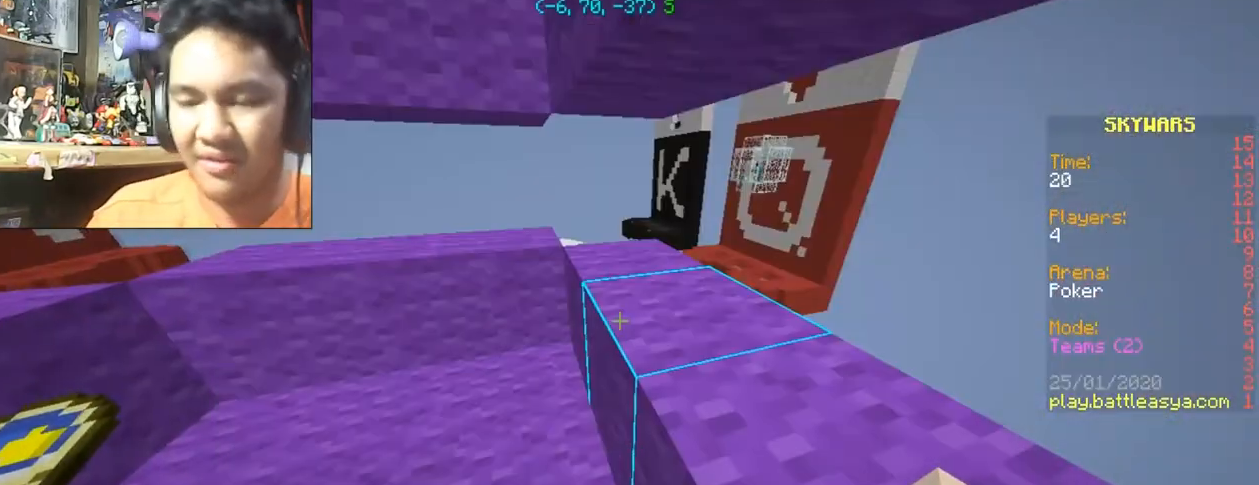
{"keys": [], "mouse": [], "events": []}
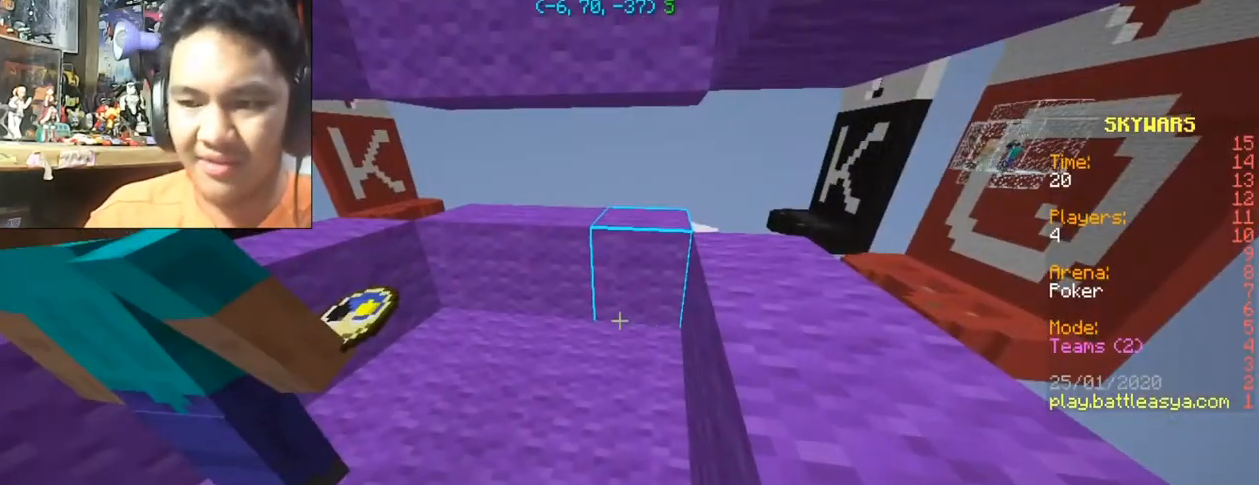
{"keys": ["w"], "mouse": [], "events": [[334, "w", "down"]]}
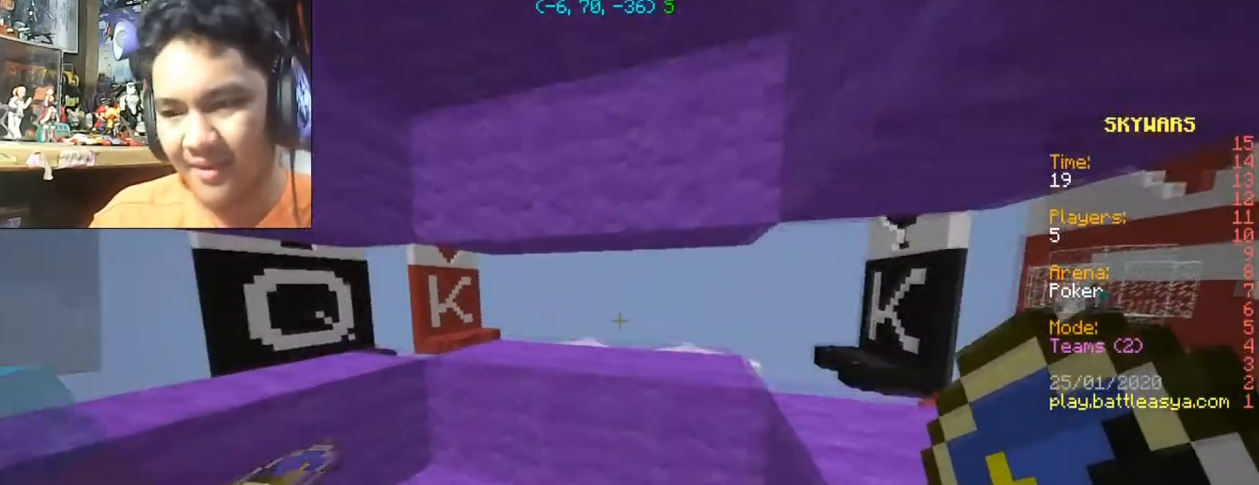
{"keys": ["w"], "mouse": [], "events": []}
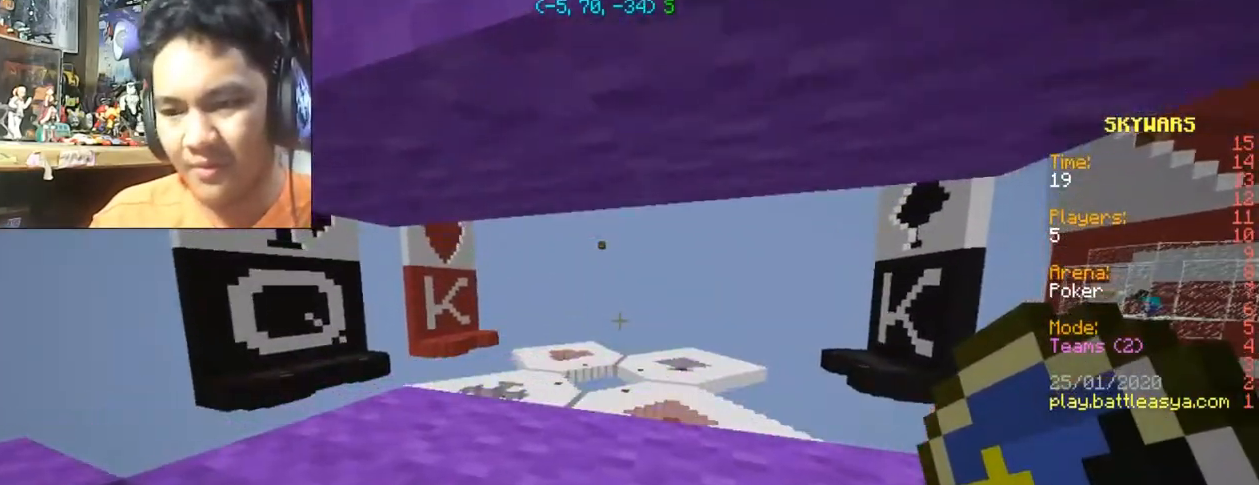
{"keys": [], "mouse": [], "events": [[100, "w", "up"]]}
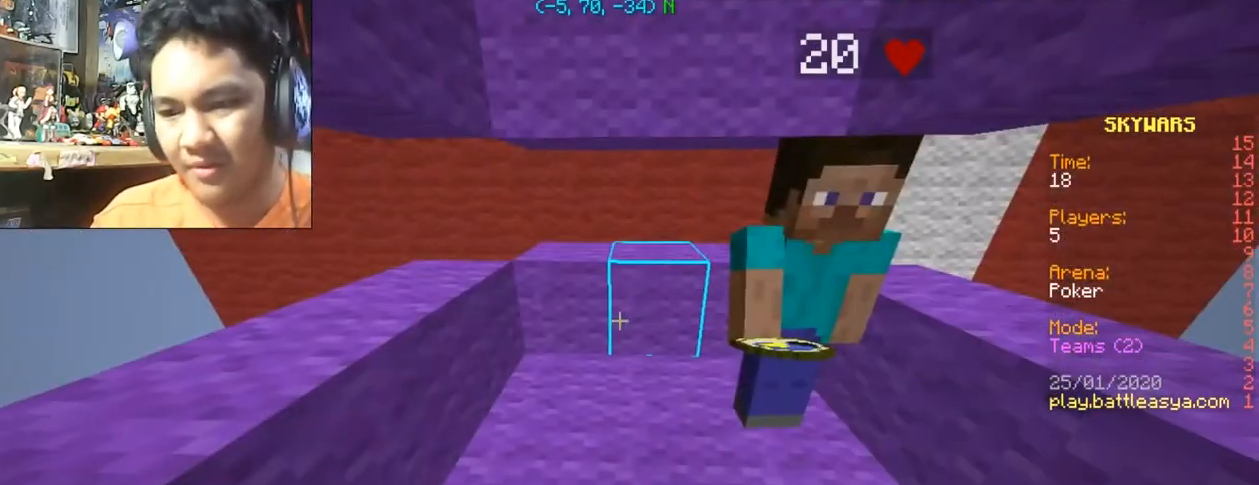
{"keys": [], "mouse": [], "events": []}
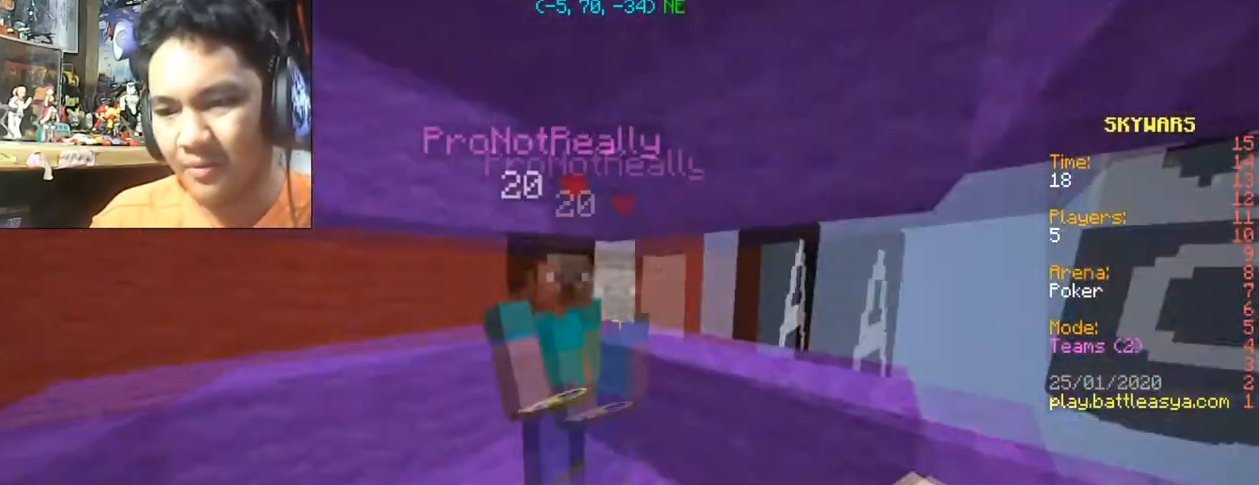
{"keys": [], "mouse": [], "events": []}
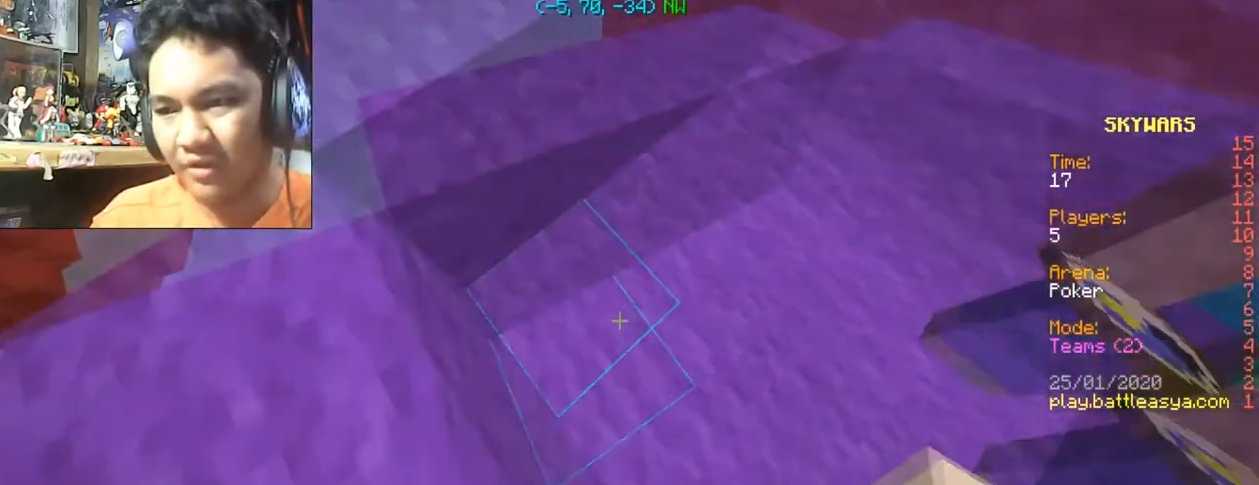
{"keys": [], "mouse": [], "events": []}
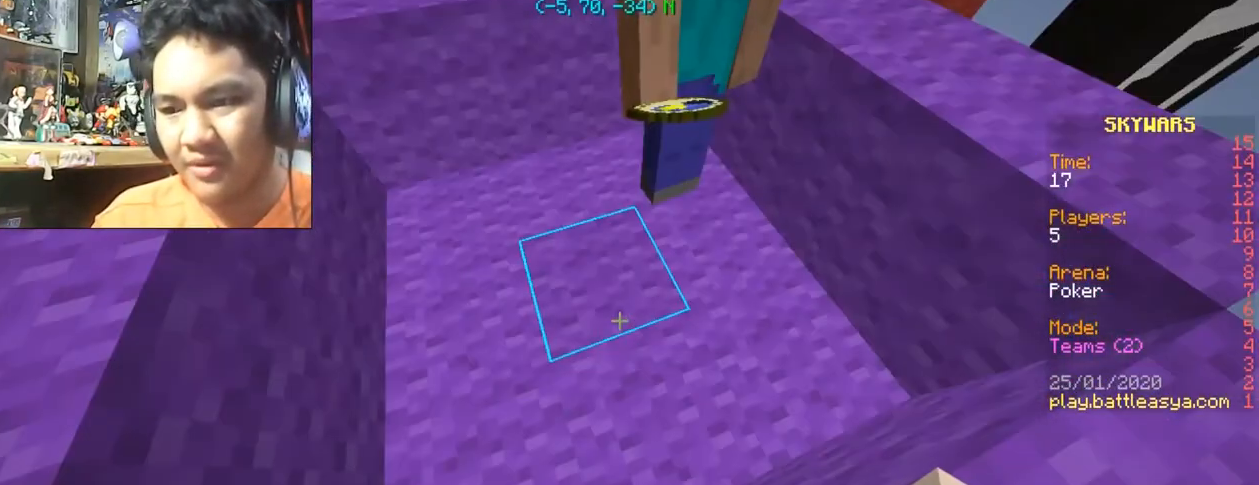
{"keys": ["w"], "mouse": [], "events": [[501, "w", "down"]]}
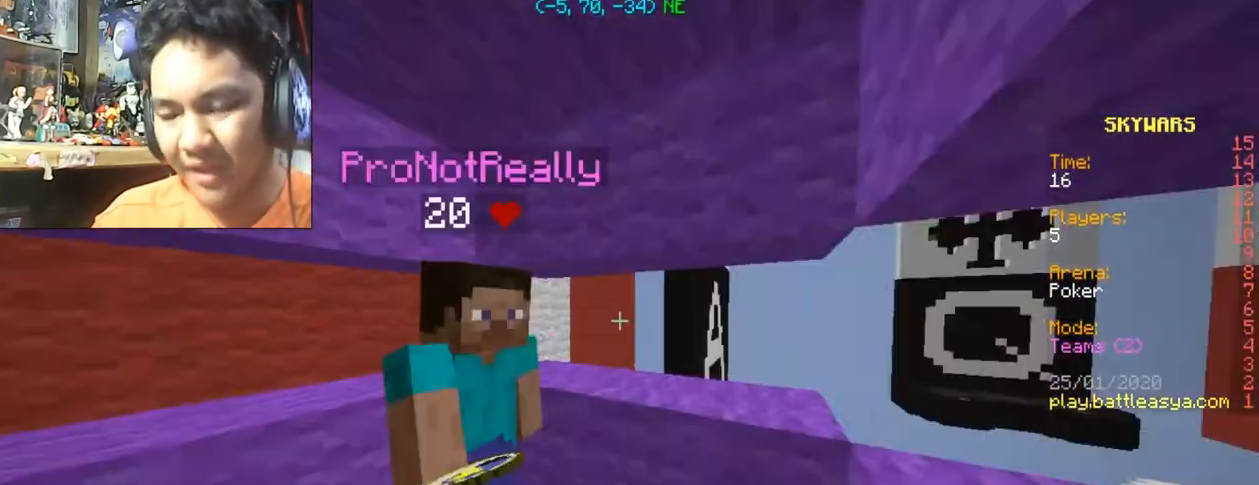
{"keys": [], "mouse": [], "events": [[66, "a", "down"], [367, "a", "up"], [467, "w", "up"]]}
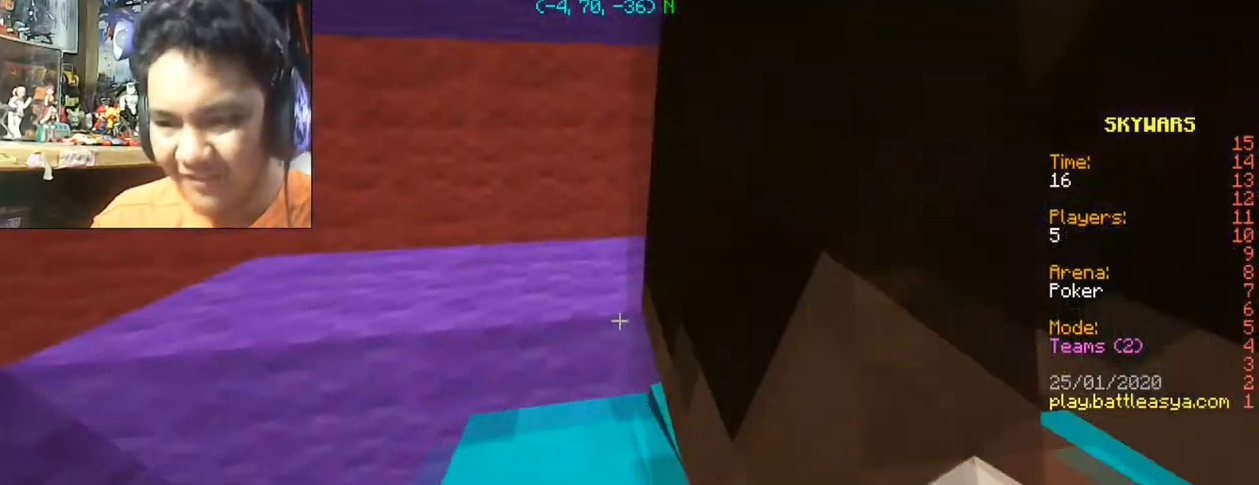
{"keys": ["d", "s"], "mouse": [], "events": [[234, "a", "down"], [234, "s", "down"], [334, "d", "down"], [467, "a", "up"]]}